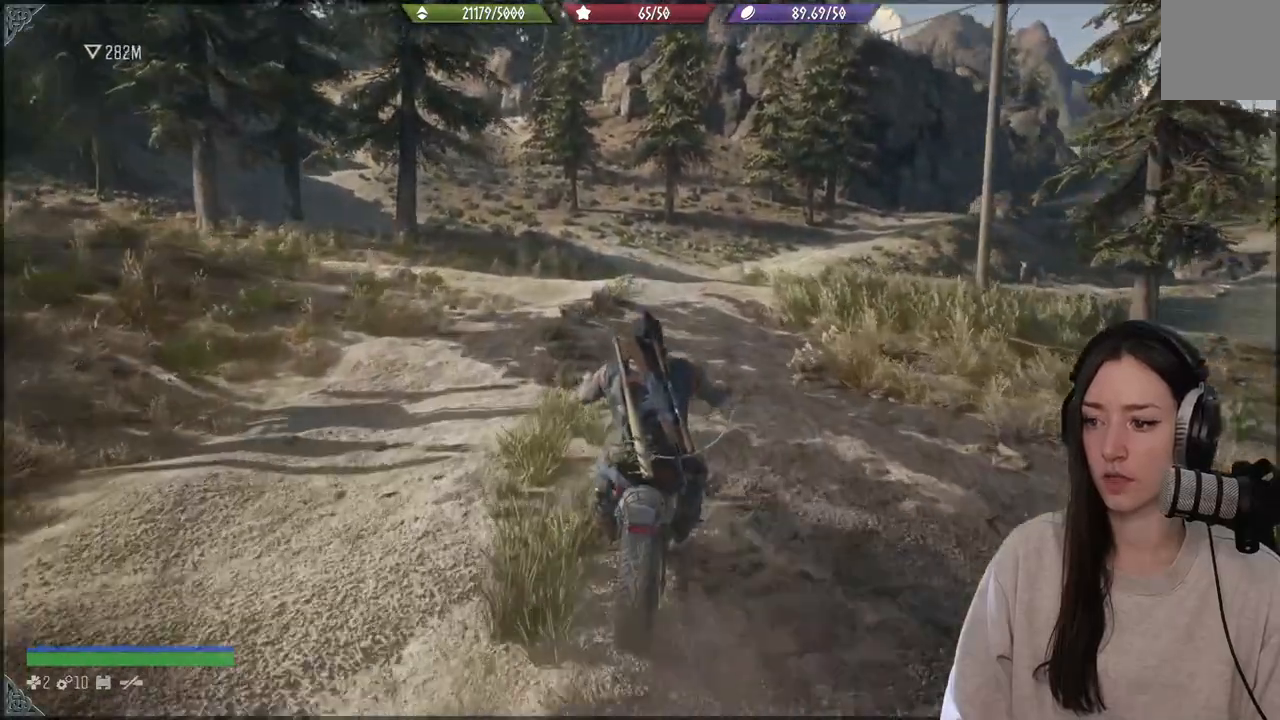
Gameplay with a controller (Xbox layout); each line is a JSON object with the inputs held at the frame after it. "events" lists button and stick changes between this image and that frame as [ms after this image, input, new state], when the widget could be followed in between. Not read: L3.
{"buttons": ["R2"], "left_stick": "left", "right_stick": "center", "events": [[383, "left_stick", "left"]]}
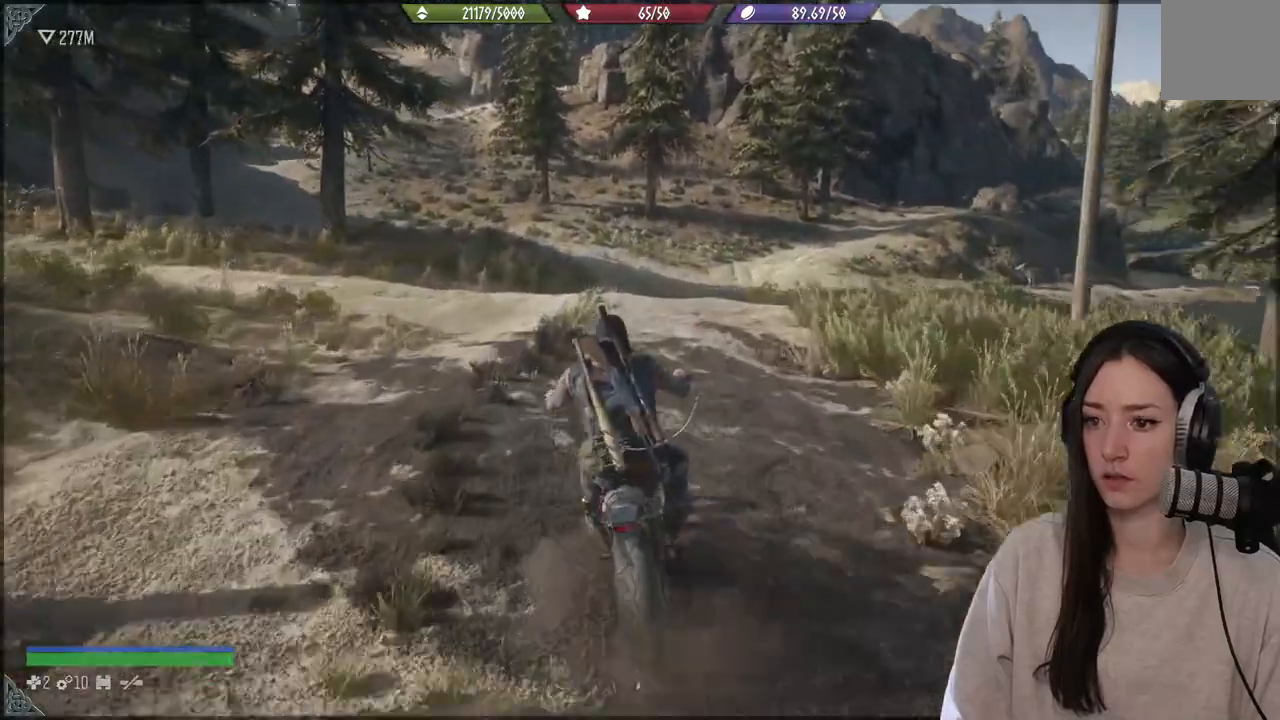
{"buttons": ["R2"], "left_stick": "center", "right_stick": "center", "events": [[417, "left_stick", "center"]]}
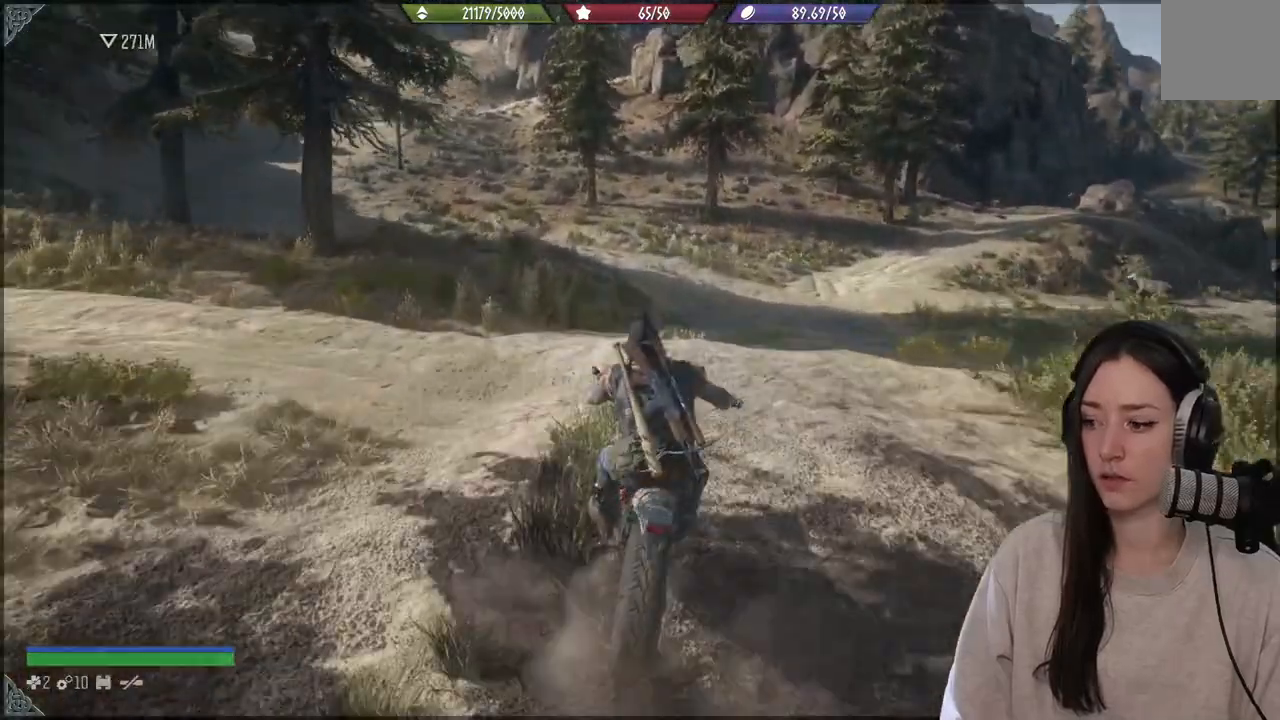
{"buttons": ["R2"], "left_stick": "center", "right_stick": "center", "events": [[233, "right_stick", "left"], [300, "right_stick", "center"]]}
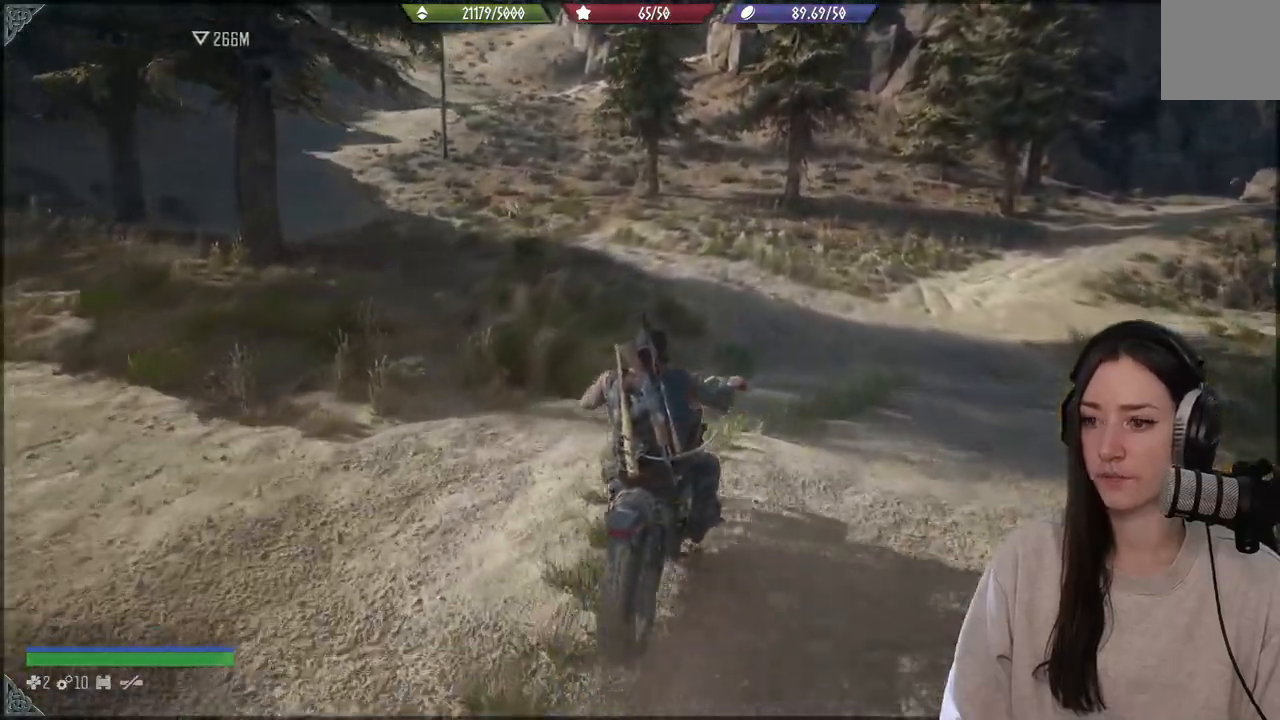
{"buttons": ["R2"], "left_stick": "left", "right_stick": "center", "events": [[400, "left_stick", "left"]]}
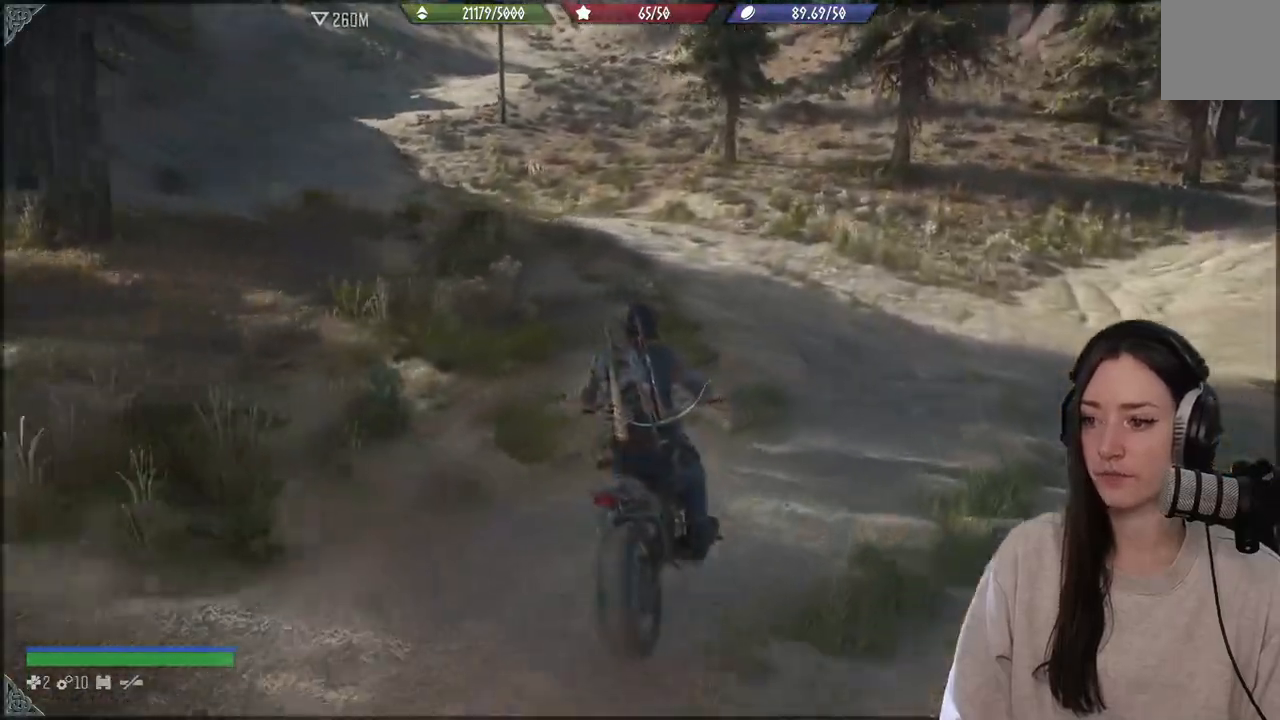
{"buttons": ["R2"], "left_stick": "left", "right_stick": "center", "events": []}
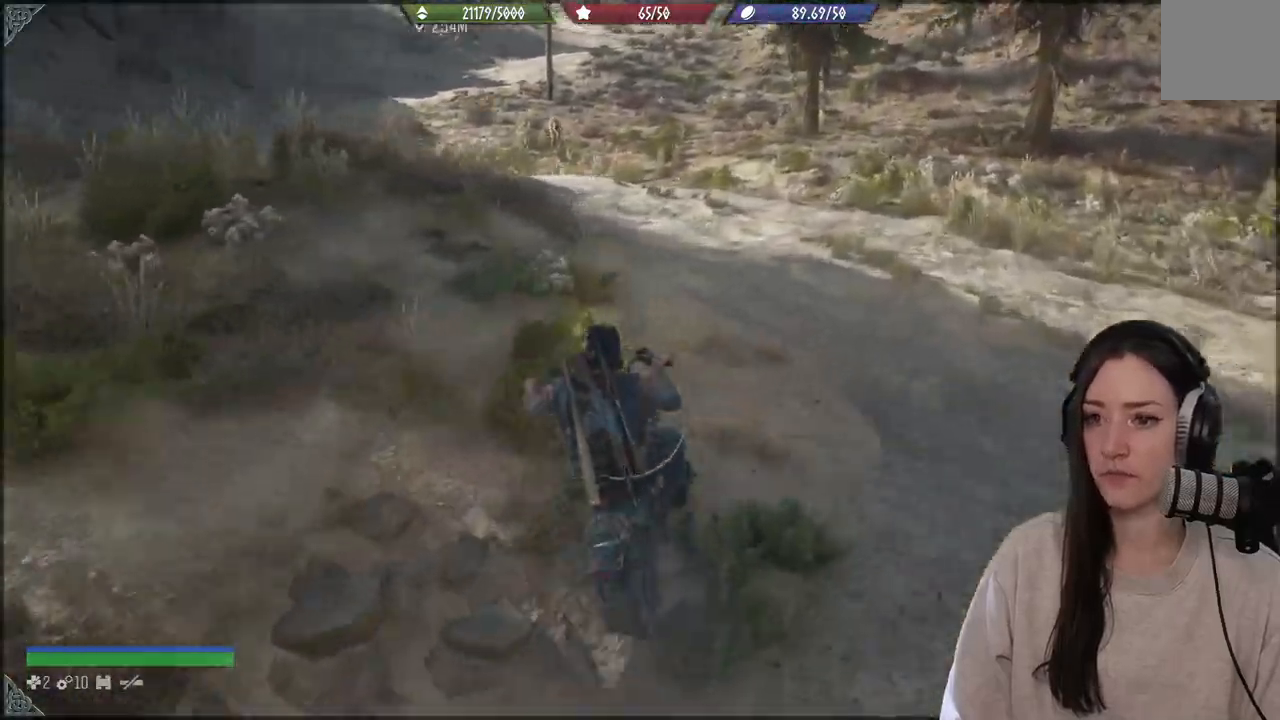
{"buttons": ["R2"], "left_stick": "left", "right_stick": "center", "events": [[33, "right_stick", "left"], [300, "right_stick", "center"]]}
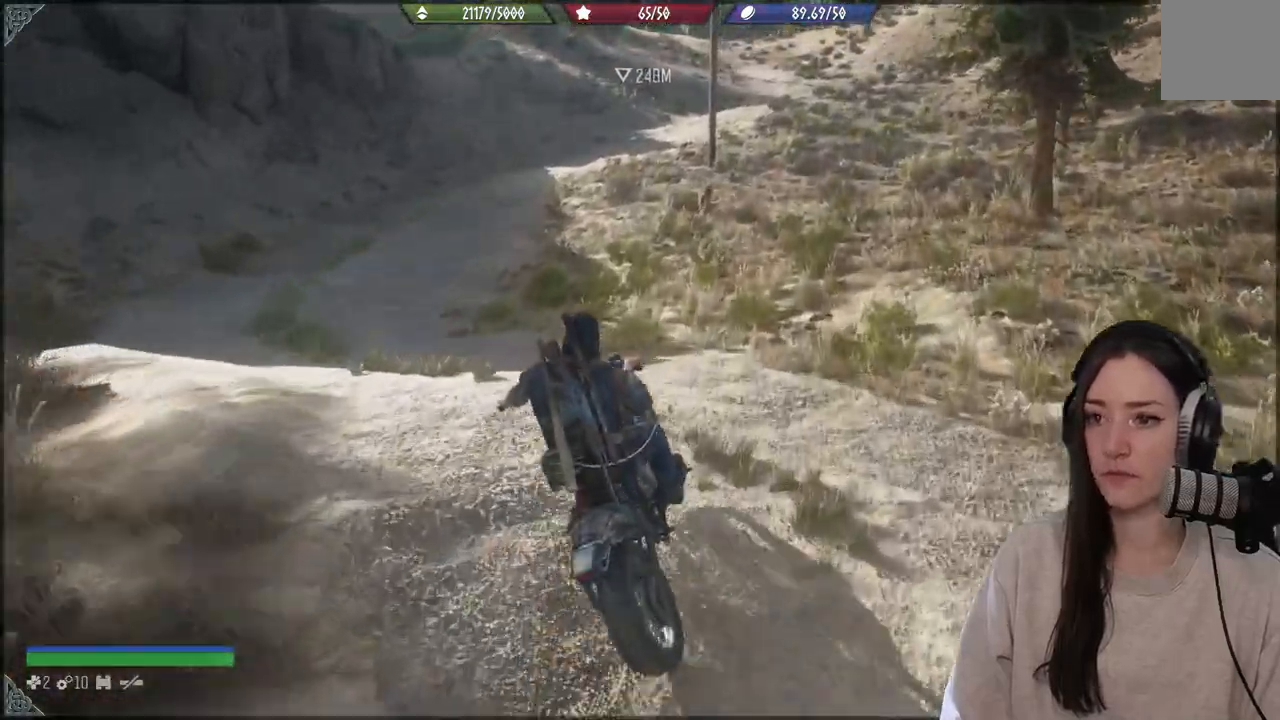
{"buttons": ["R2"], "left_stick": "center", "right_stick": "center", "events": [[67, "left_stick", "center"]]}
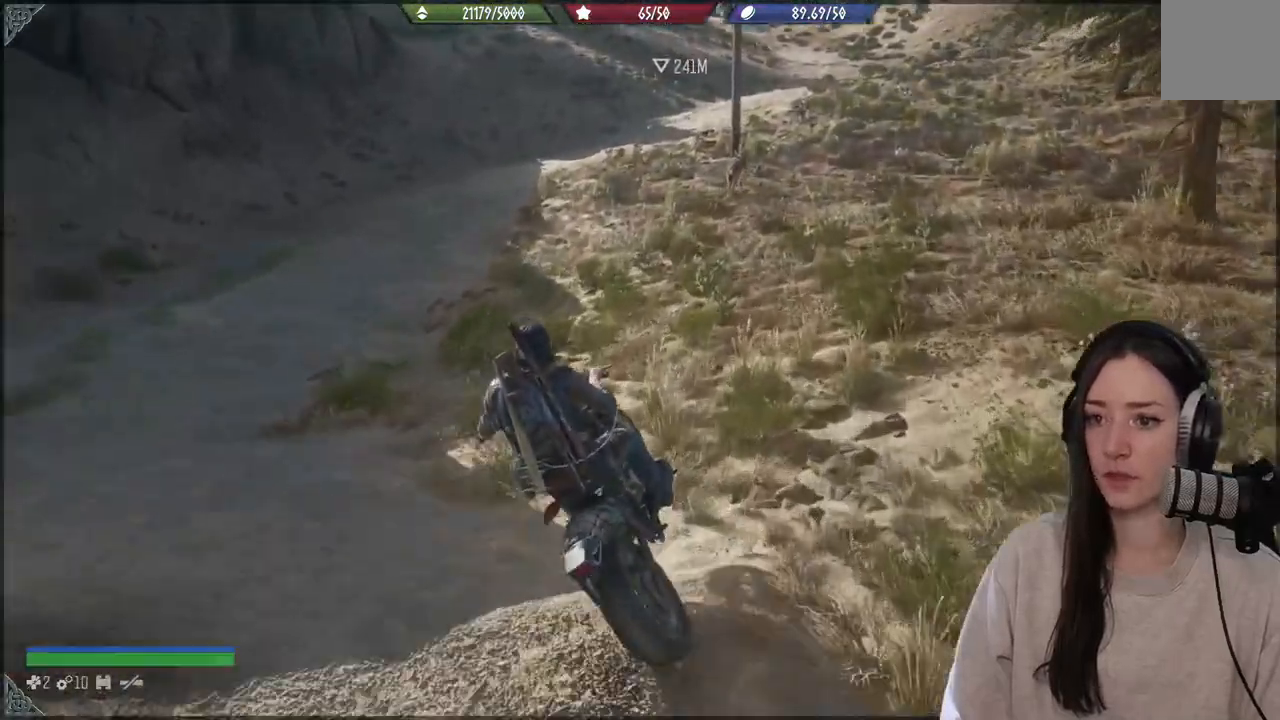
{"buttons": ["R2"], "left_stick": "left", "right_stick": "center", "events": [[100, "left_stick", "left"]]}
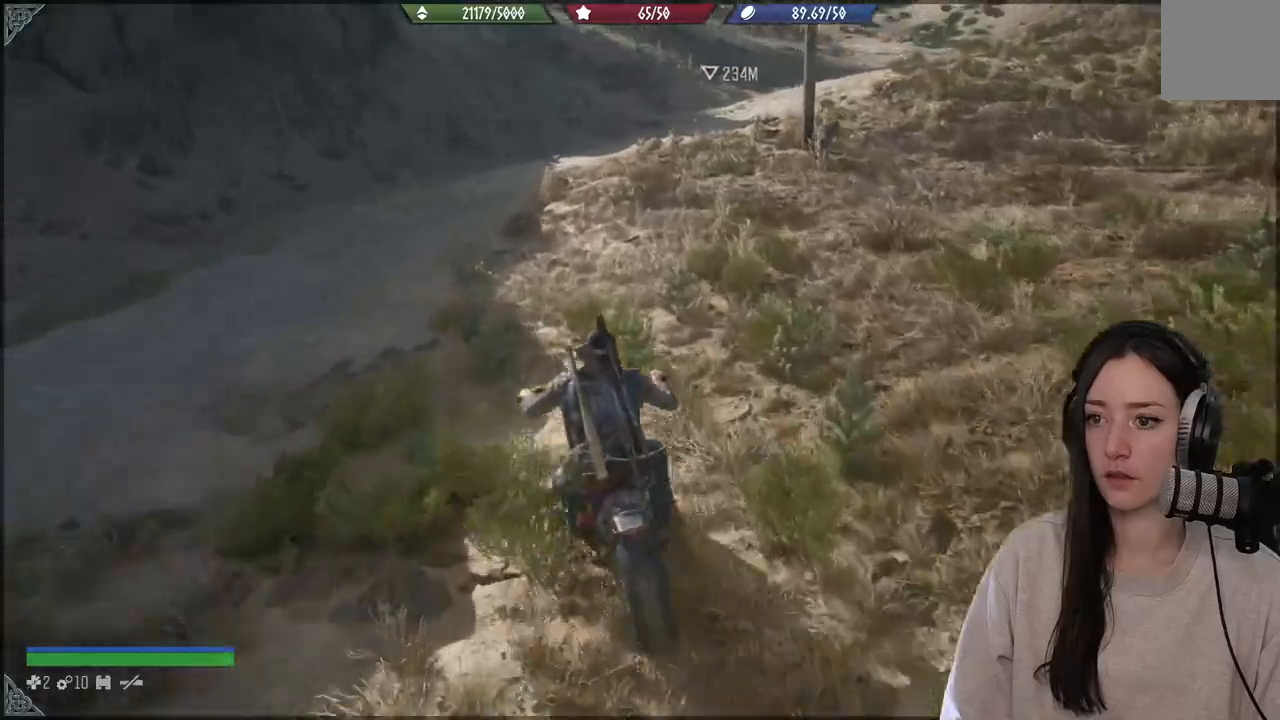
{"buttons": ["R2"], "left_stick": "left", "right_stick": "center", "events": []}
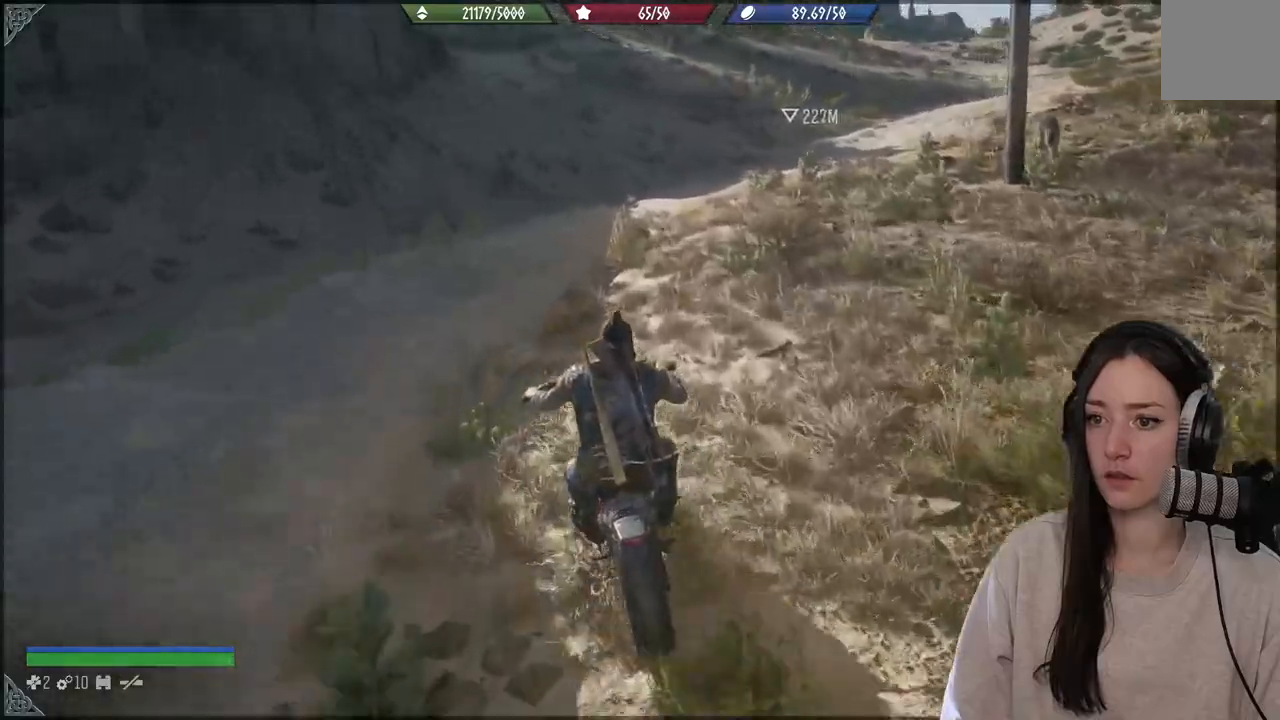
{"buttons": ["R2"], "left_stick": "up-right", "right_stick": "center", "events": [[233, "left_stick", "up-right"]]}
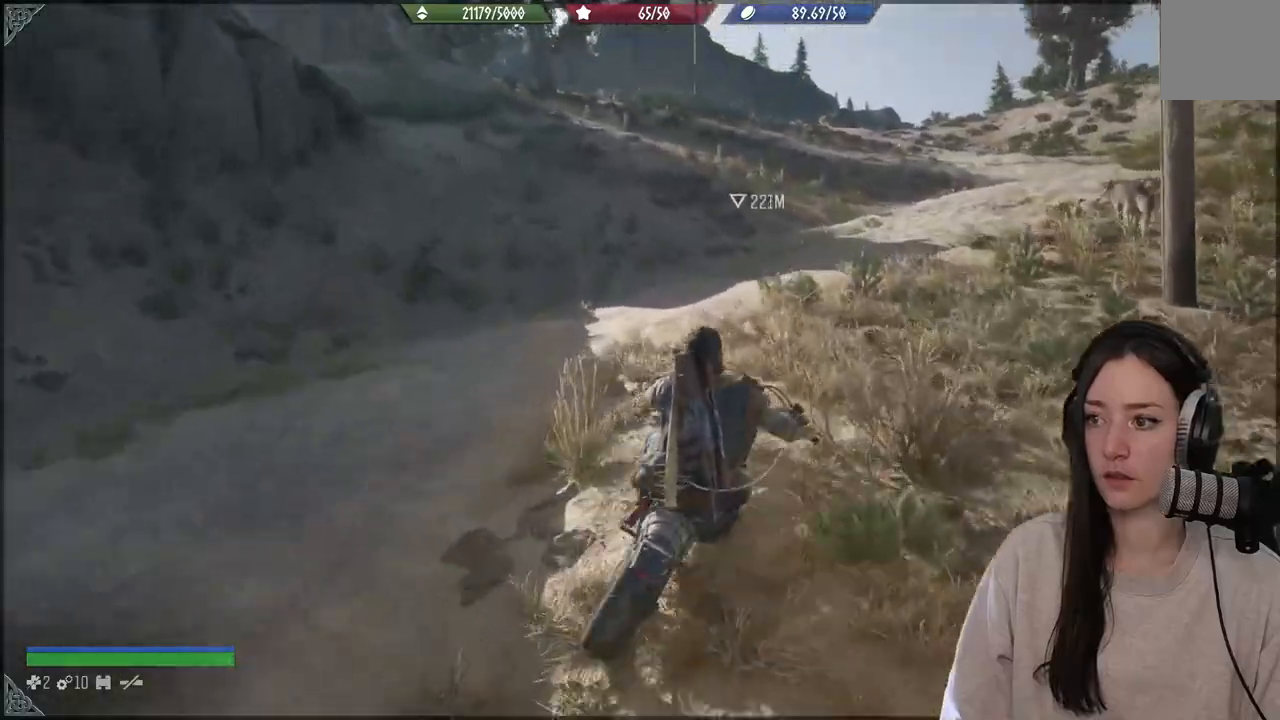
{"buttons": ["R2"], "left_stick": "up-right", "right_stick": "center", "events": []}
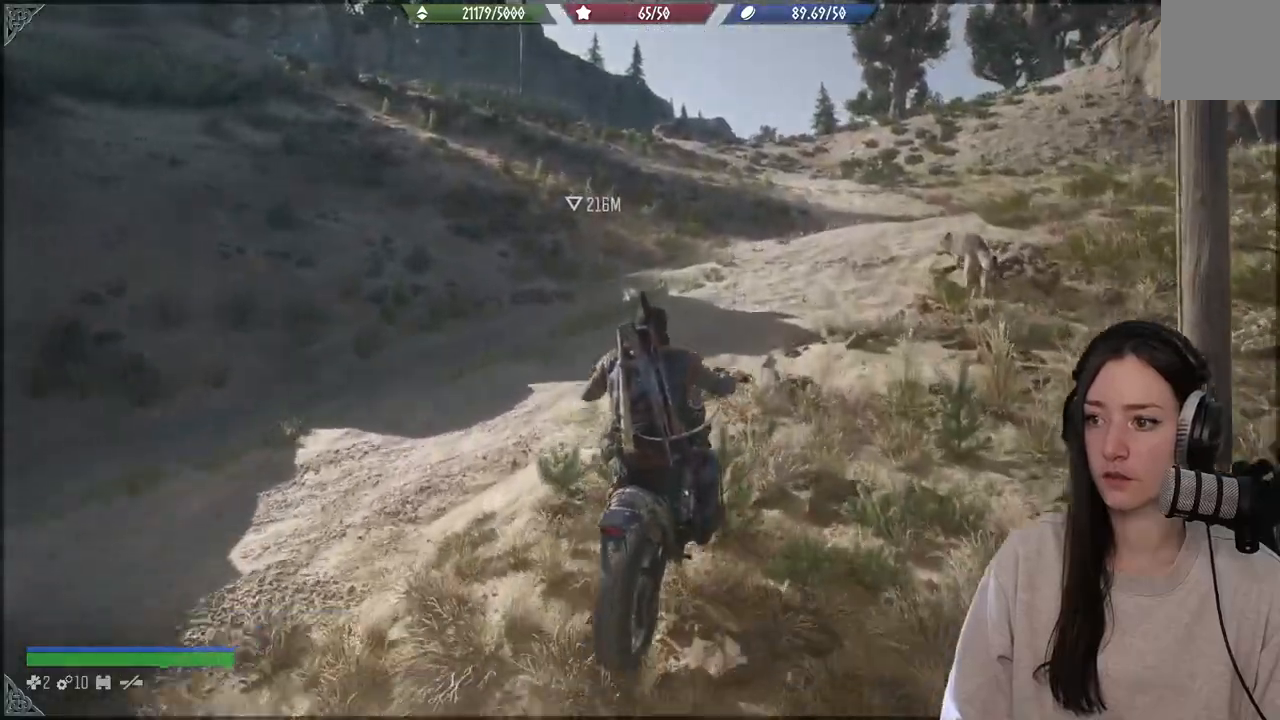
{"buttons": ["A", "R2"], "left_stick": "up-right", "right_stick": "center", "events": [[67, "A", "down"]]}
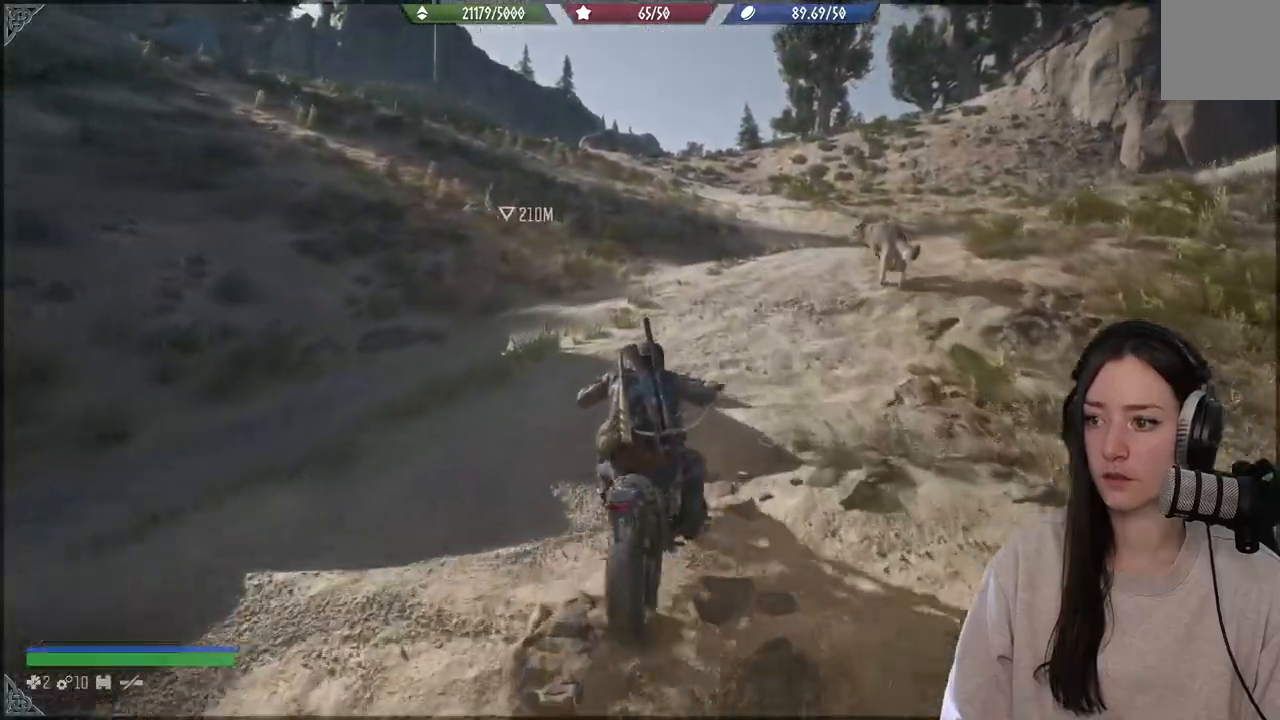
{"buttons": ["A", "R2"], "left_stick": "center", "right_stick": "center", "events": [[67, "left_stick", "center"]]}
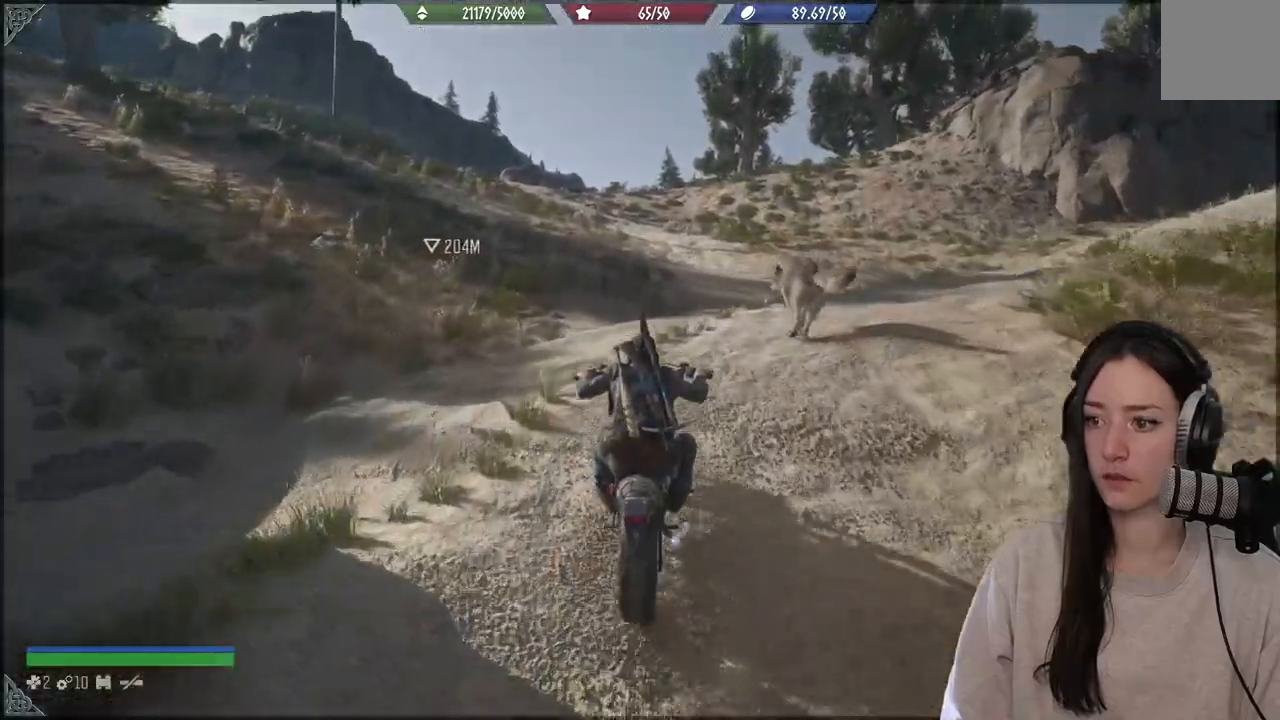
{"buttons": ["A", "R2"], "left_stick": "up-right", "right_stick": "center", "events": [[233, "left_stick", "up"], [400, "left_stick", "up-right"]]}
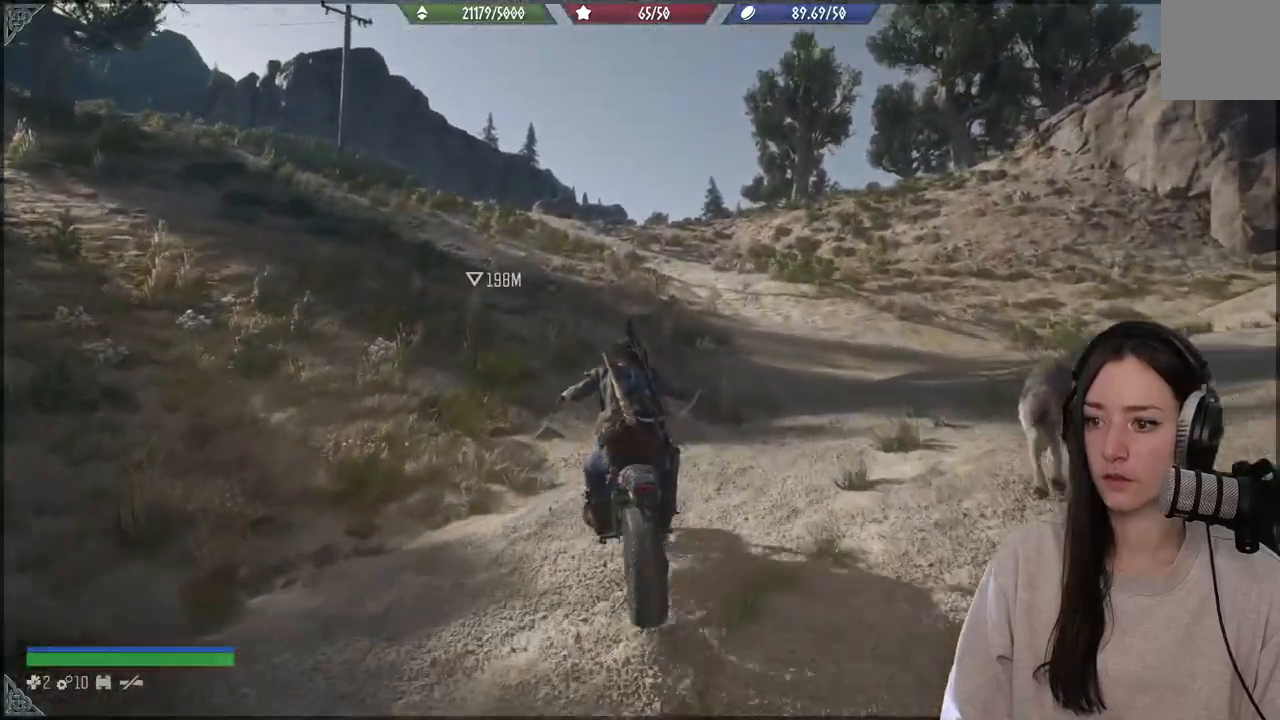
{"buttons": ["R2"], "left_stick": "center", "right_stick": "center"}
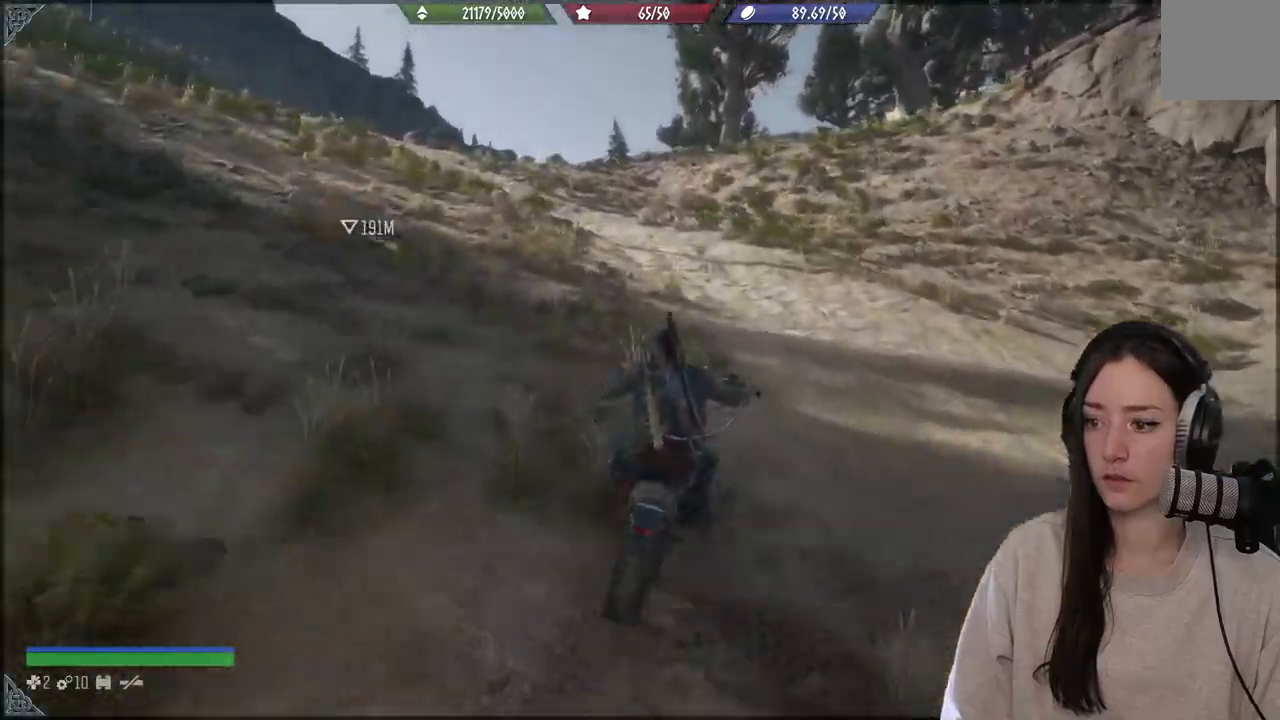
{"buttons": ["R2"], "left_stick": "center", "right_stick": "center", "events": []}
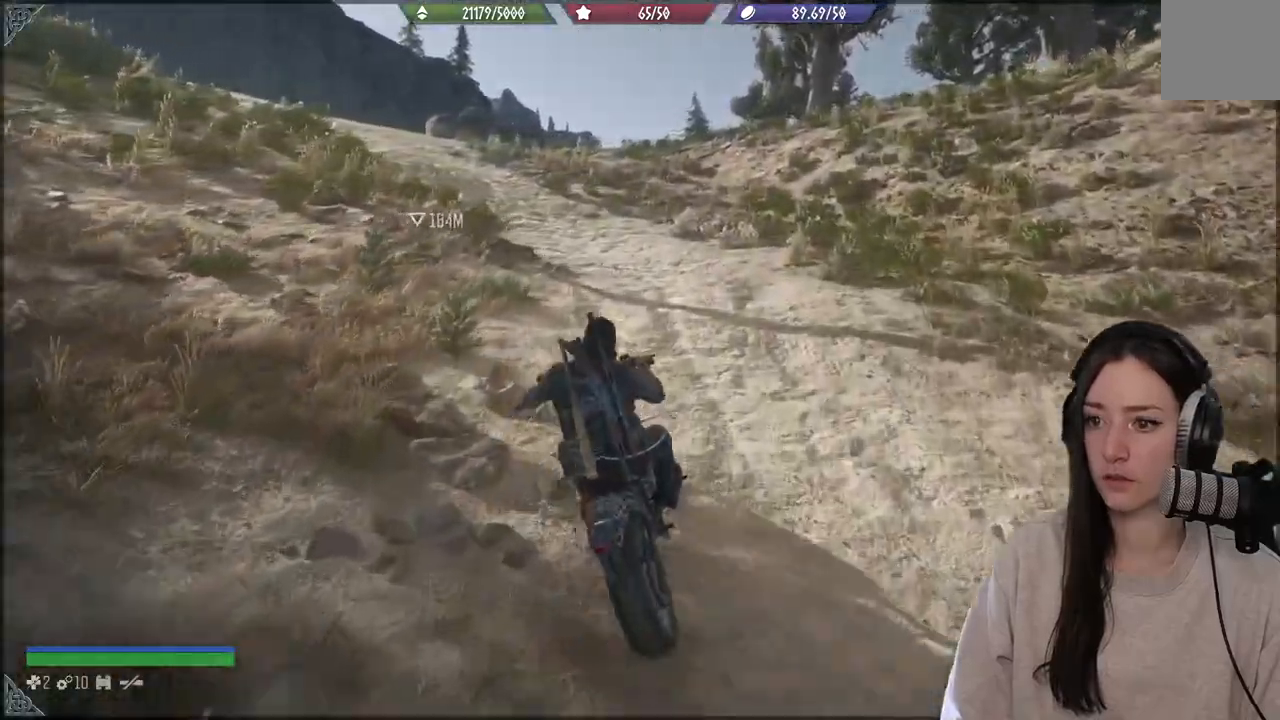
{"buttons": ["R2"], "left_stick": "center", "right_stick": "down-left", "events": [[483, "right_stick", "down-left"]]}
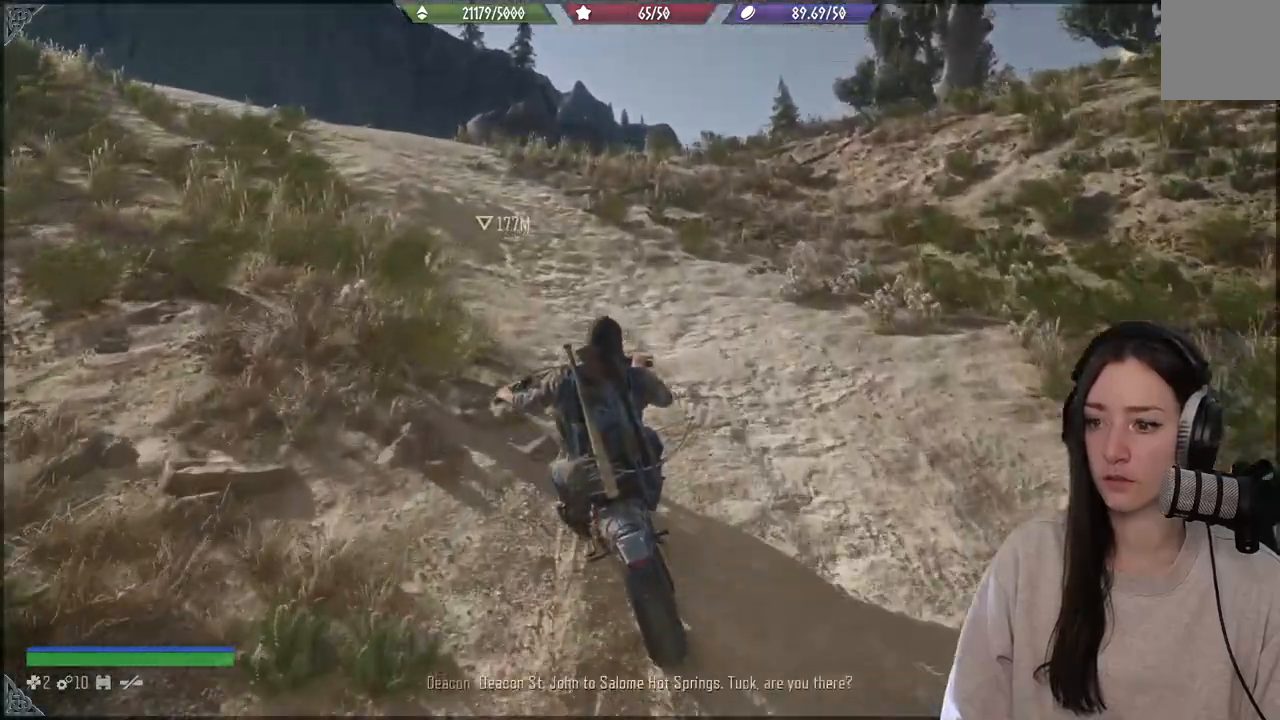
{"buttons": ["R2"], "left_stick": "center", "right_stick": "center", "events": [[167, "right_stick", "center"]]}
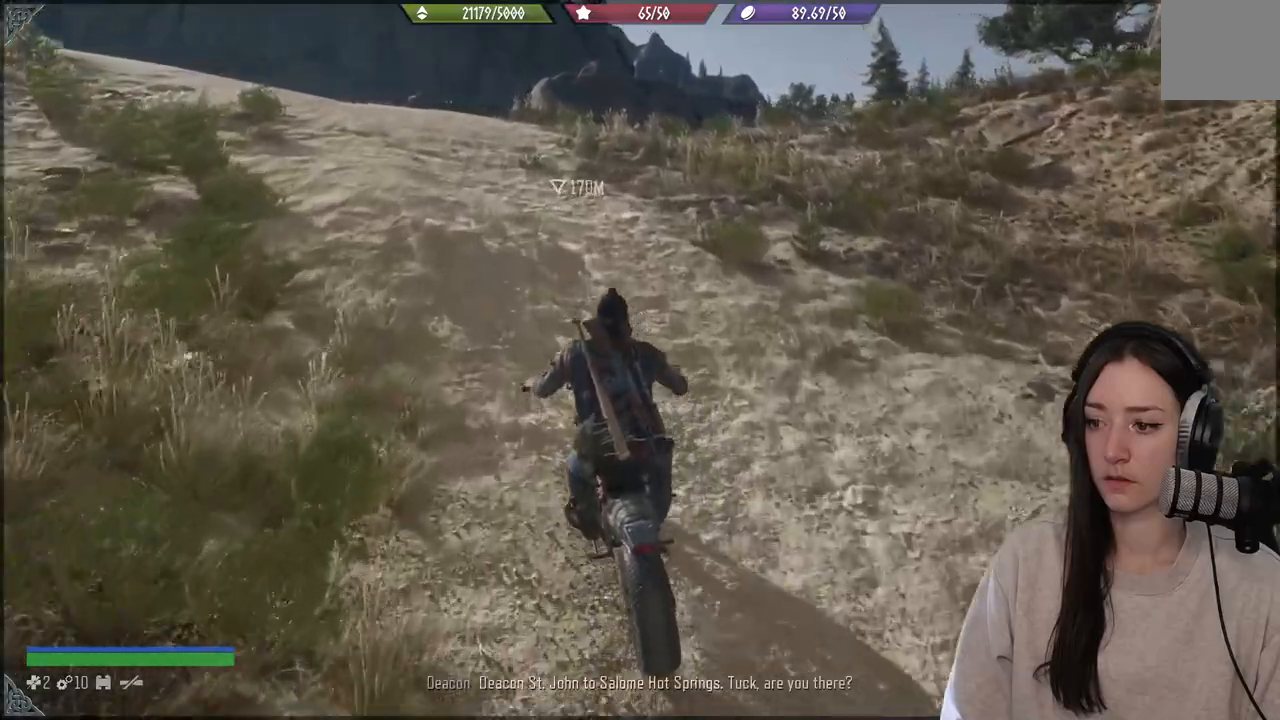
{"buttons": ["R2"], "left_stick": "left", "right_stick": "center", "events": [[50, "left_stick", "left"]]}
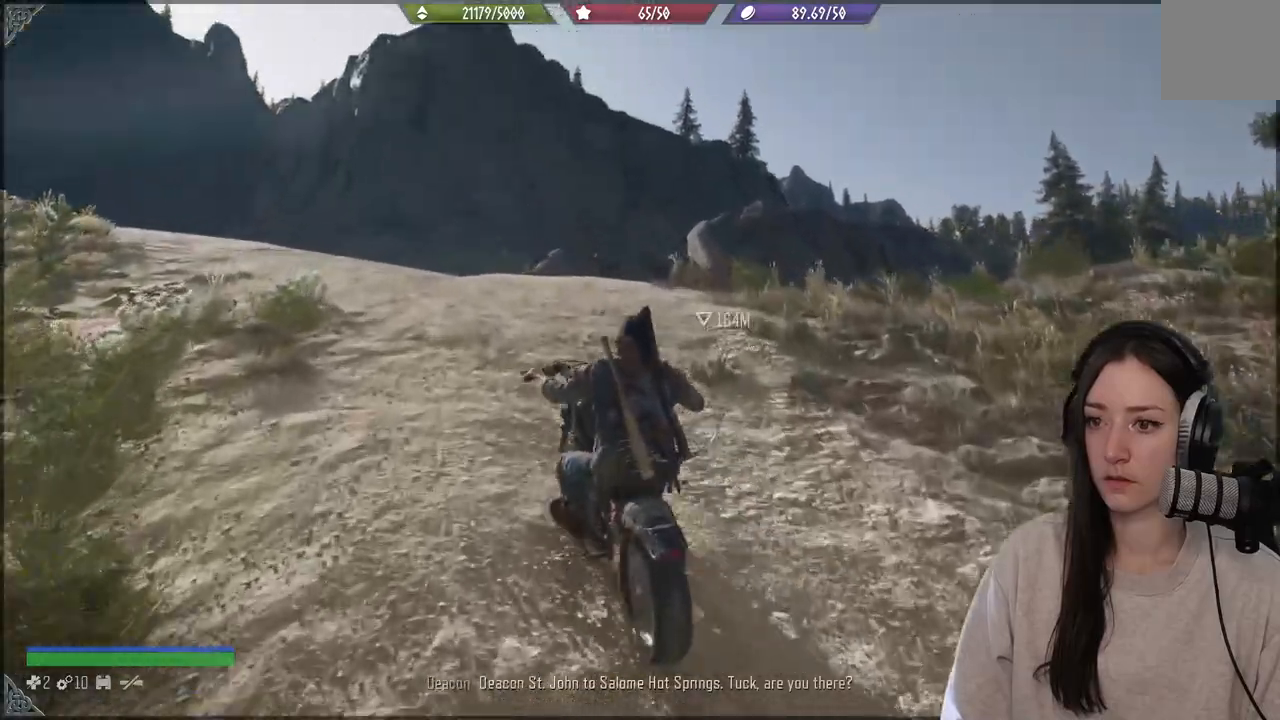
{"buttons": [], "left_stick": "center", "right_stick": "center", "events": [[67, "R2", "up"], [217, "left_stick", "center"], [300, "right_stick", "down-right"], [500, "right_stick", "center"]]}
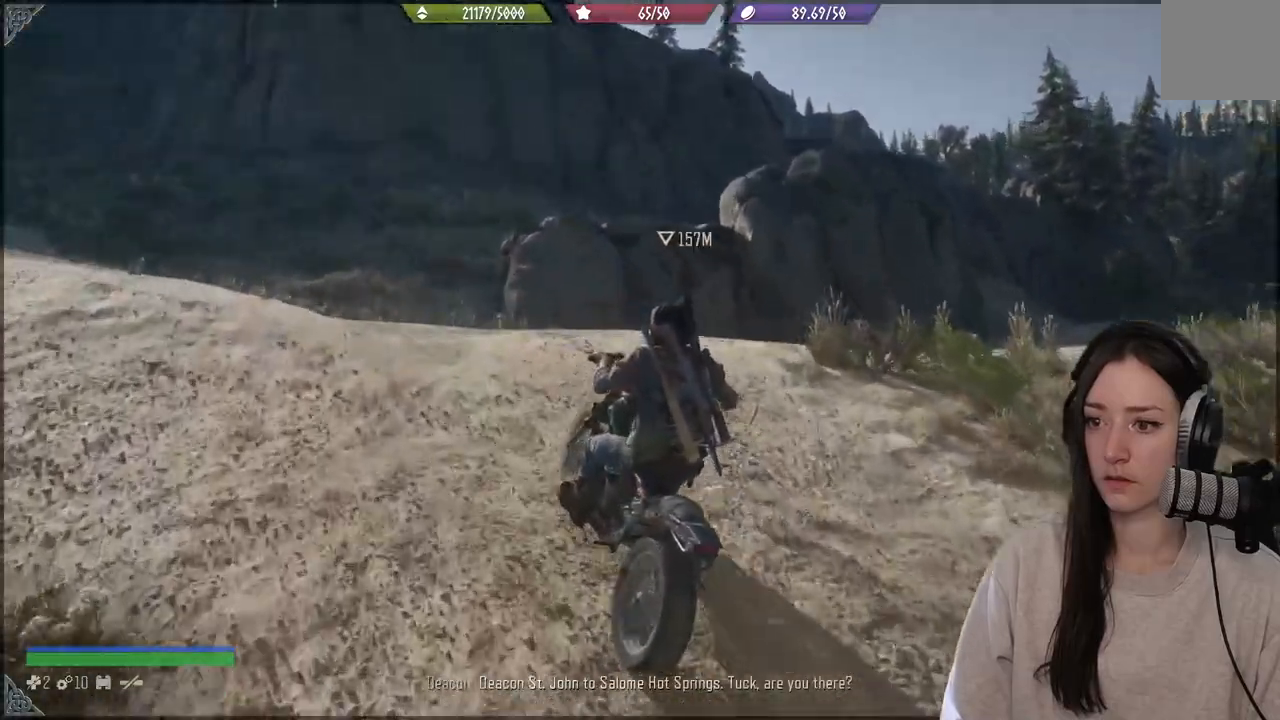
{"buttons": [], "left_stick": "left", "right_stick": "center", "events": [[350, "left_stick", "left"]]}
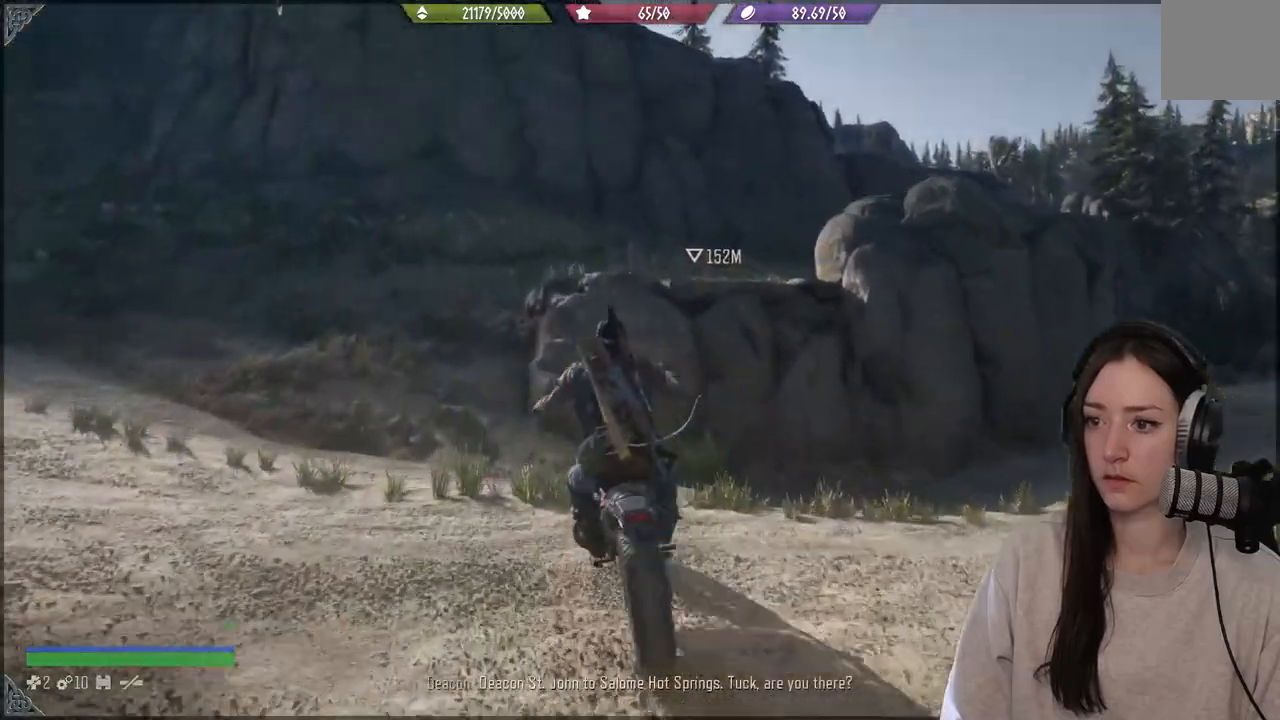
{"buttons": [], "left_stick": "left", "right_stick": "down-right", "events": [[450, "right_stick", "down-right"]]}
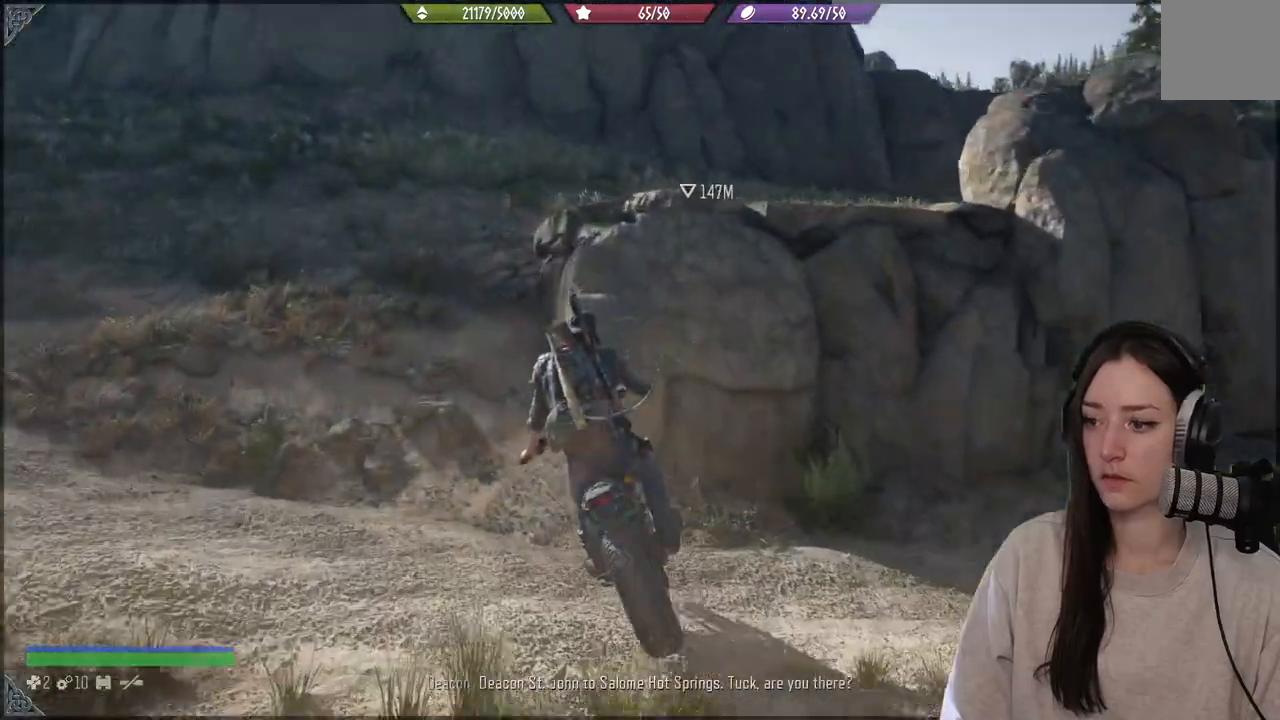
{"buttons": [], "left_stick": "left", "right_stick": "center", "events": [[183, "right_stick", "center"]]}
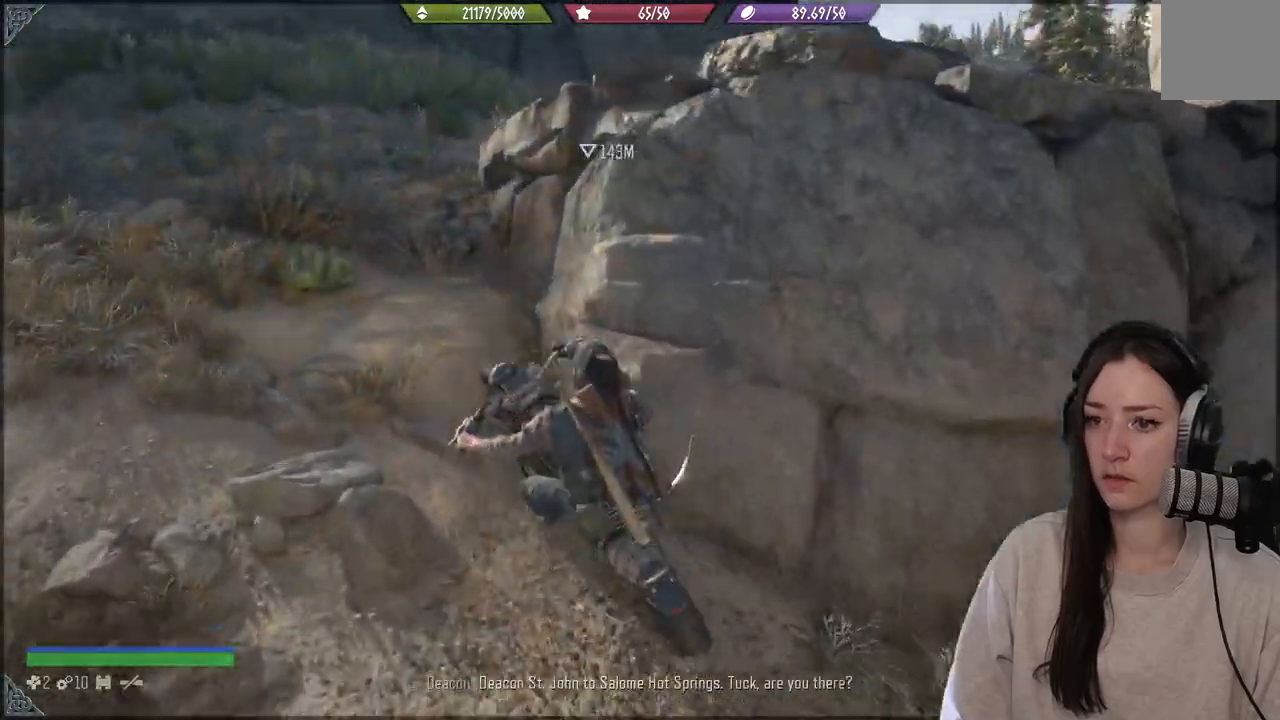
{"buttons": ["R2"], "left_stick": "up-left", "right_stick": "center", "events": [[267, "left_stick", "up-left"], [317, "R2", "down"]]}
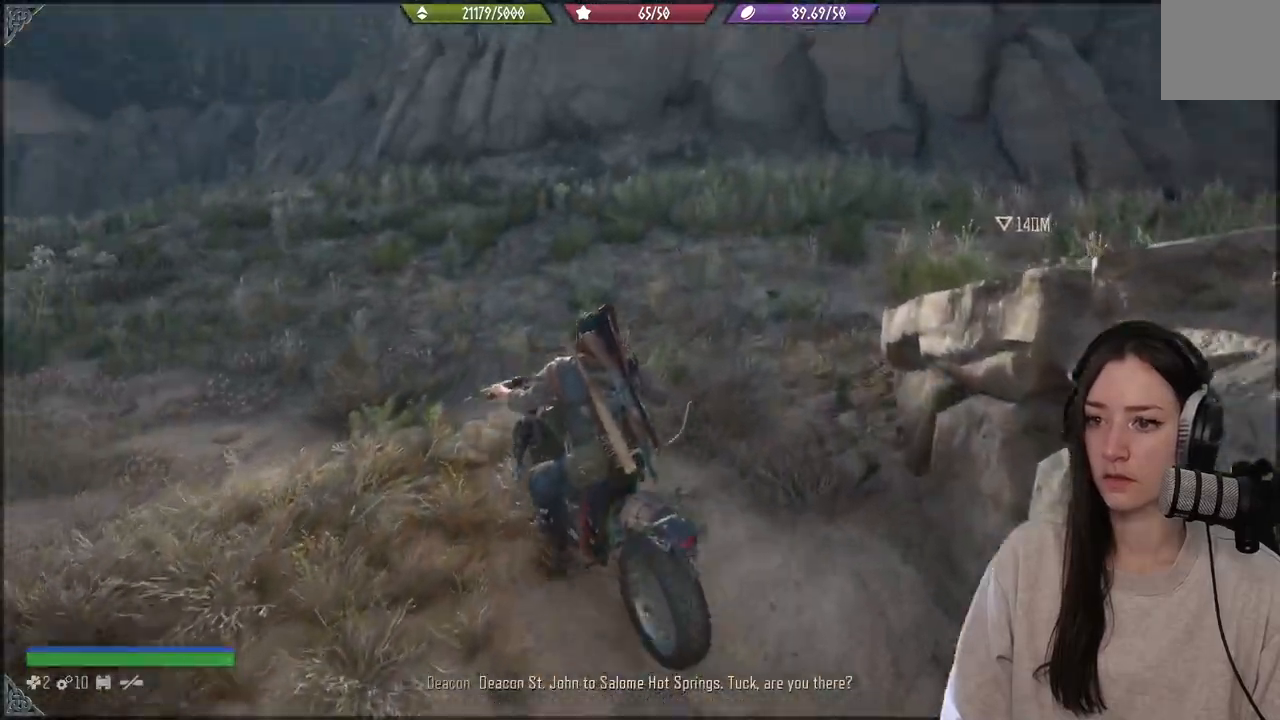
{"buttons": ["R2"], "left_stick": "up-right", "right_stick": "right", "events": [[50, "left_stick", "up-right"], [467, "right_stick", "right"]]}
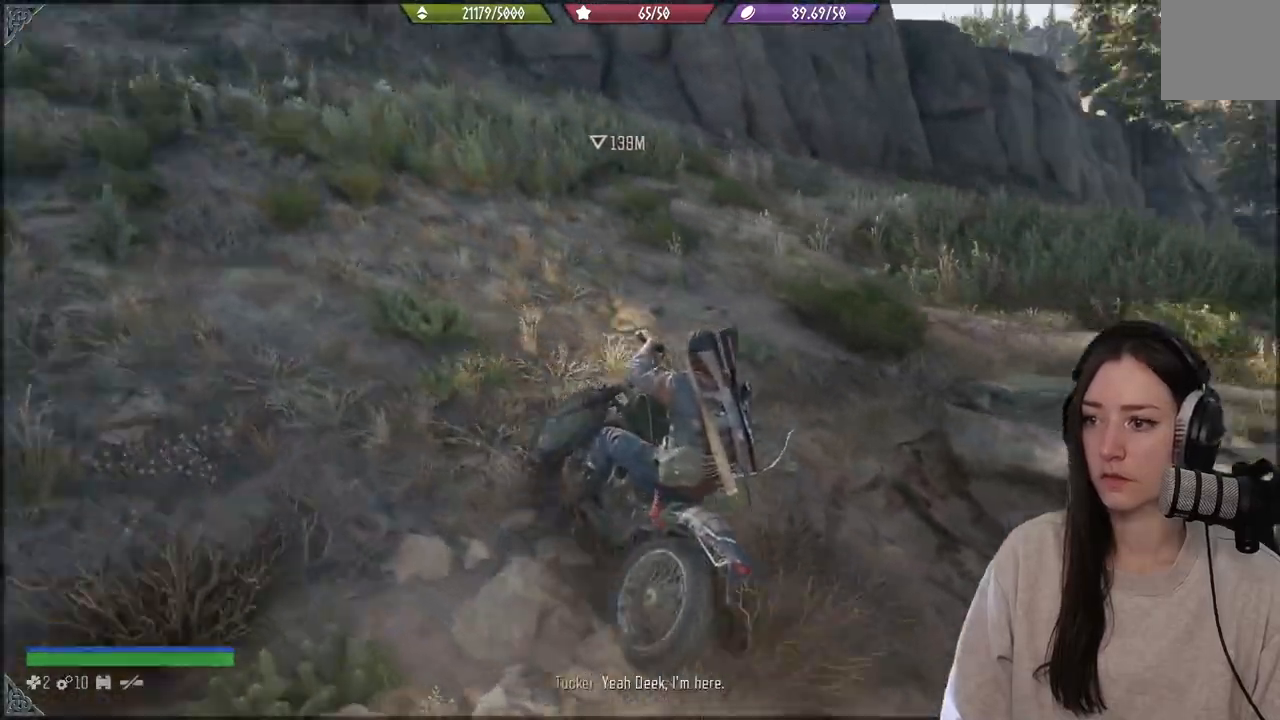
{"buttons": [], "left_stick": "up-right", "right_stick": "center", "events": [[150, "R2", "up"], [283, "right_stick", "center"]]}
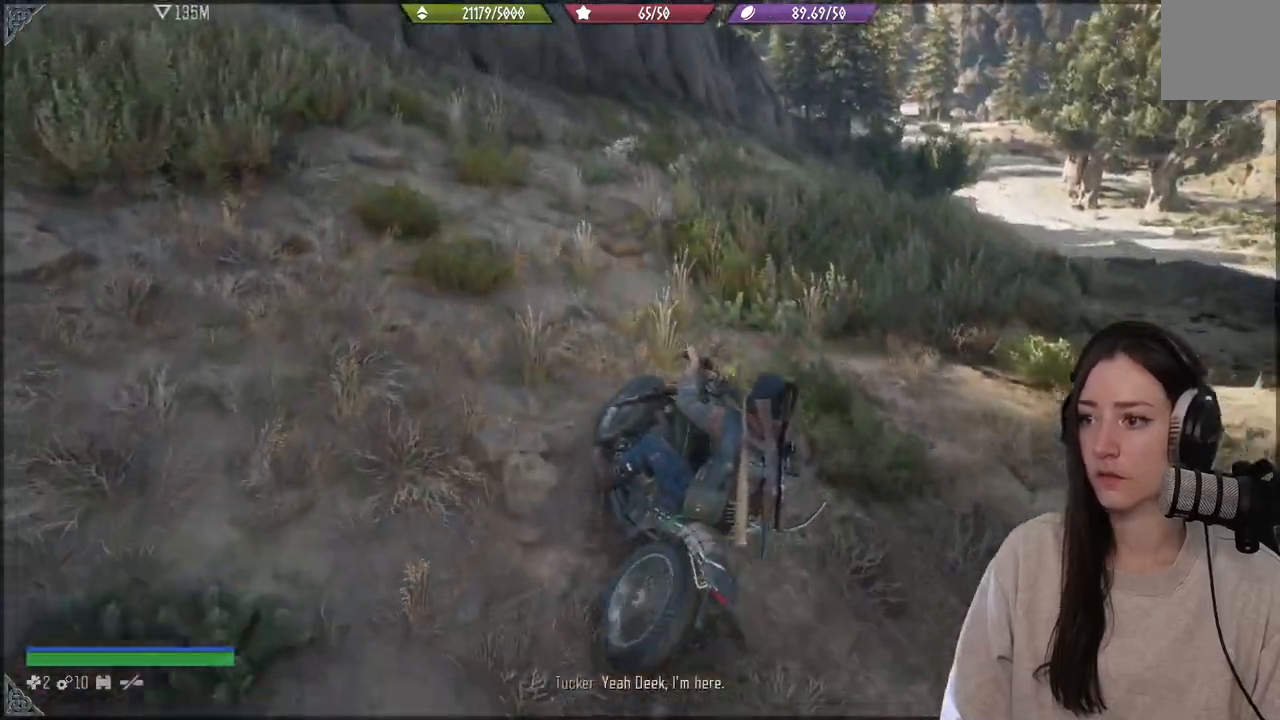
{"buttons": ["R2"], "left_stick": "up", "right_stick": "center", "events": [[233, "right_stick", "right"], [267, "R2", "down"], [383, "left_stick", "up"], [383, "right_stick", "center"]]}
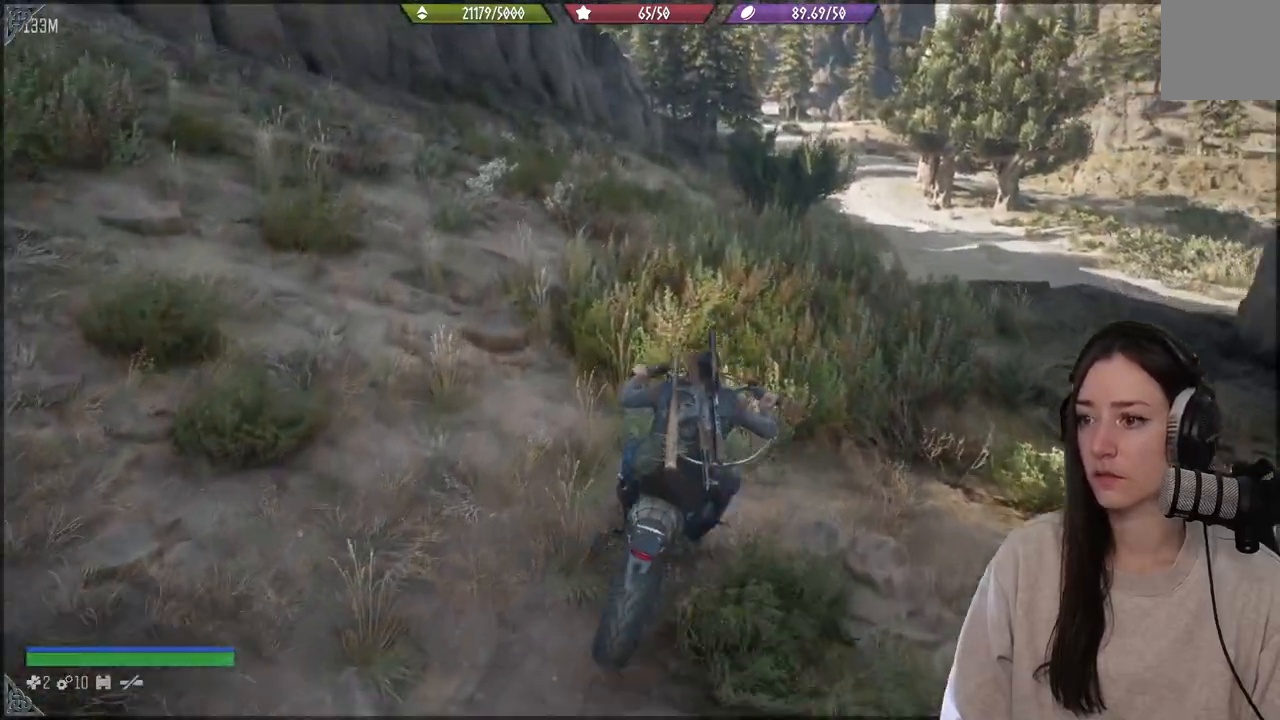
{"buttons": ["R2"], "left_stick": "up", "right_stick": "center", "events": []}
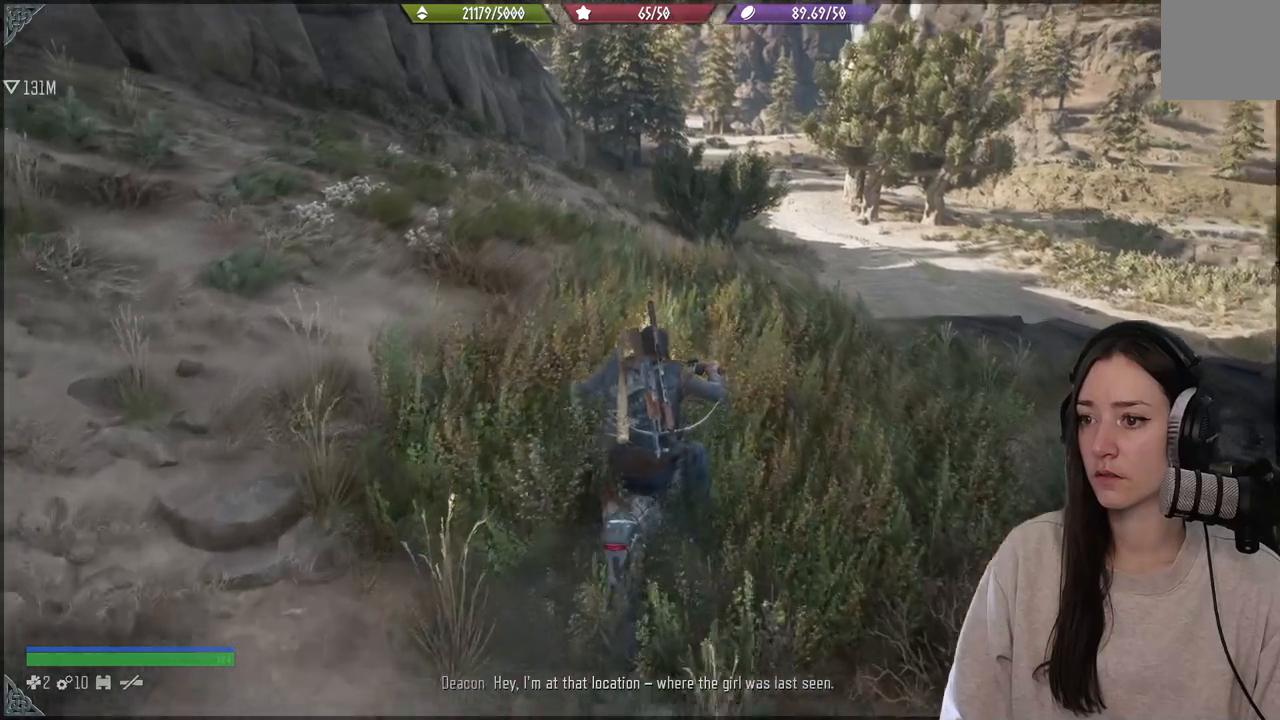
{"buttons": ["R2"], "left_stick": "up", "right_stick": "center", "events": []}